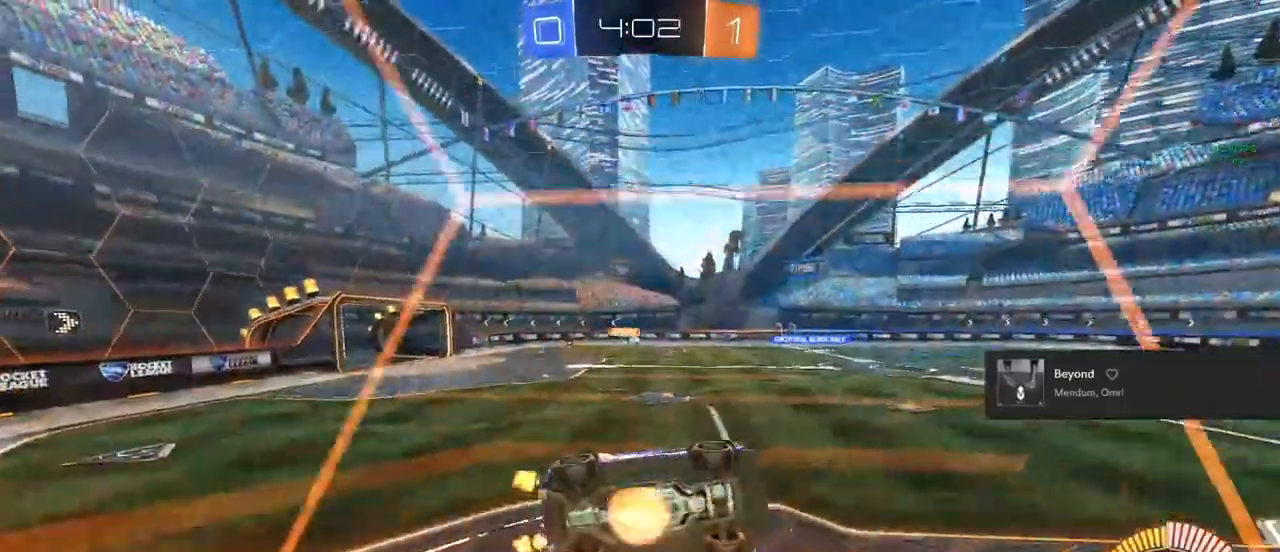
Gameplay with a controller (PlayStation layout); each line is a JSON object with the inputs held at the frame after it. "events" lists button and stick changes between this image and that frame as [ms after this image, input, new state], when the widget could be followed in between.
{"buttons": ["R2"], "left_stick": "center", "right_stick": "center", "events": [[67, "CROSS", "up"], [167, "CROSS", "down"], [267, "CROSS", "up"], [267, "left_stick", "center"]]}
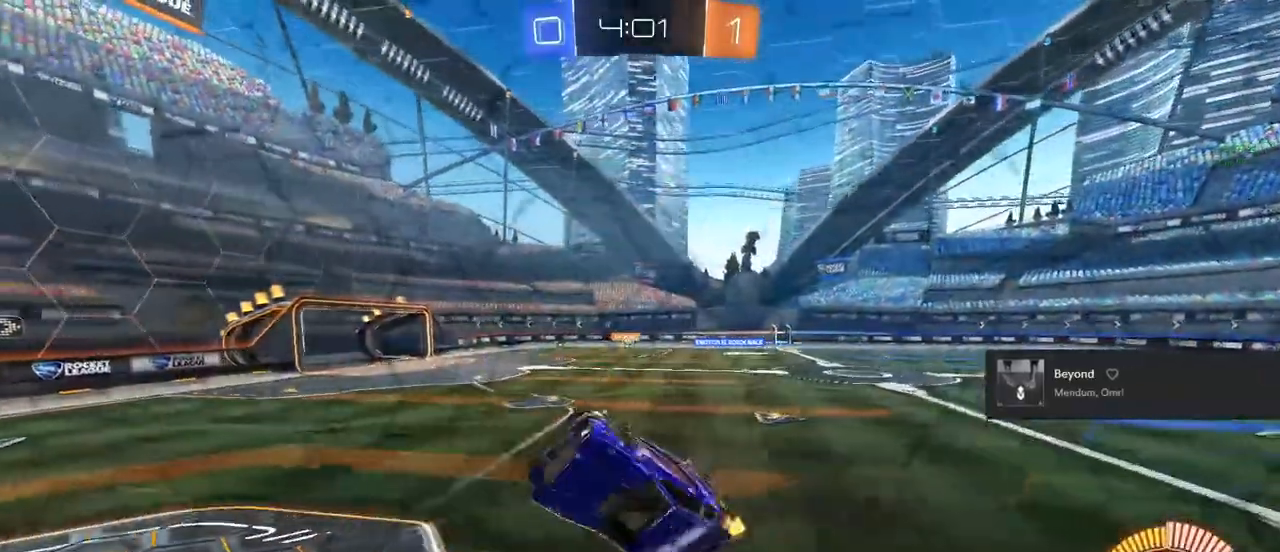
{"buttons": ["L1", "R2"], "left_stick": "down", "right_stick": "center", "events": [[367, "left_stick", "down"], [433, "L1", "down"]]}
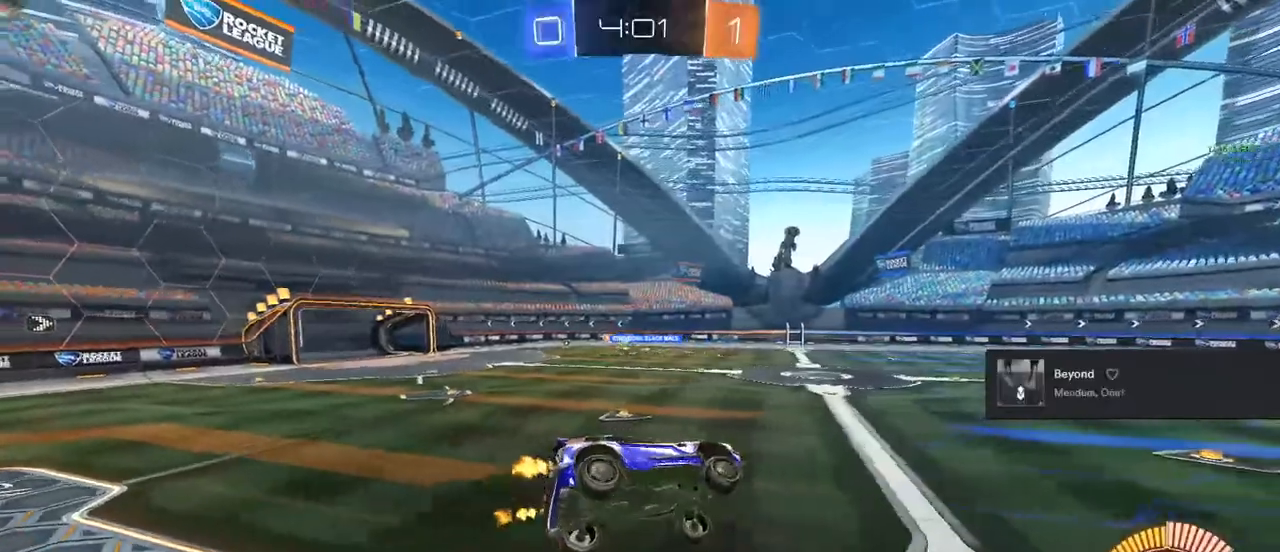
{"buttons": ["R2"], "left_stick": "left", "right_stick": "center", "events": [[133, "L1", "up"], [150, "left_stick", "center"], [400, "left_stick", "left"]]}
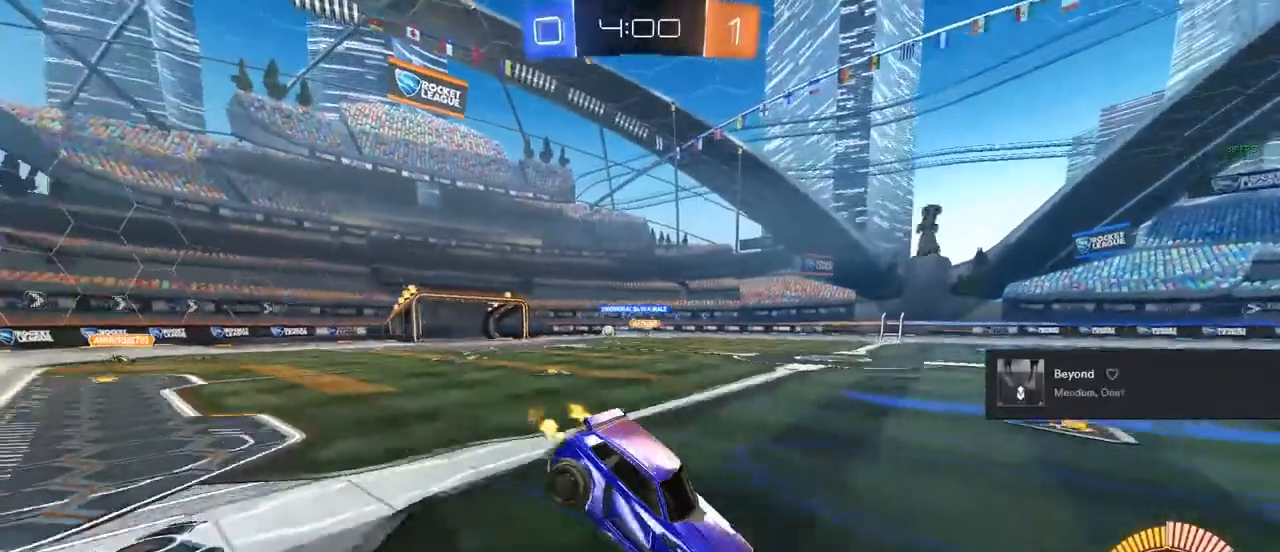
{"buttons": ["R2"], "left_stick": "center", "right_stick": "center", "events": [[450, "left_stick", "center"]]}
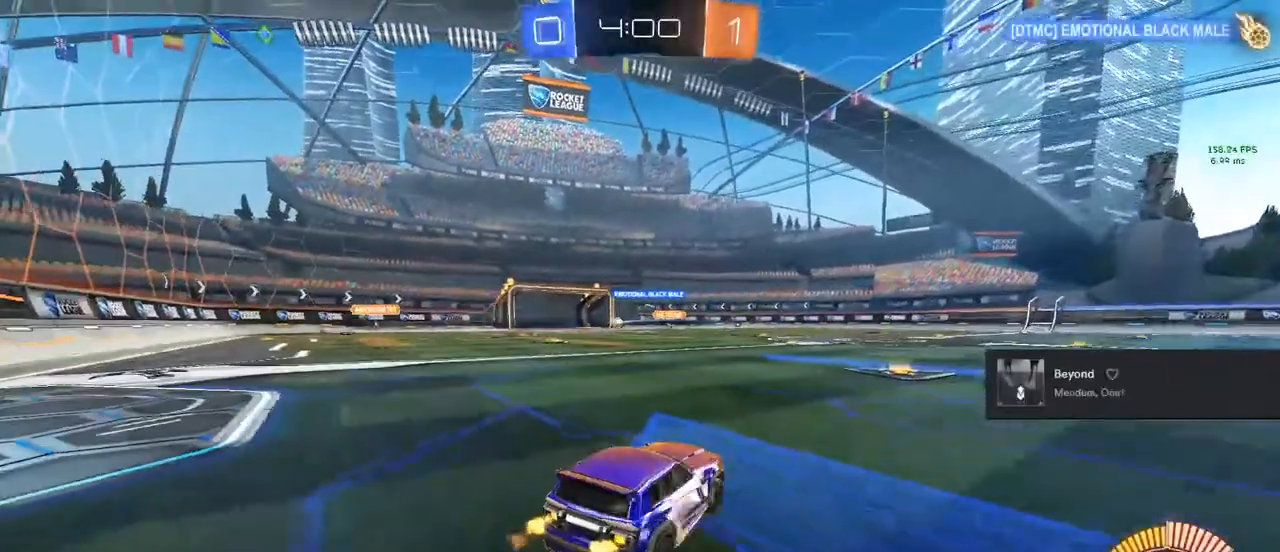
{"buttons": ["R2"], "left_stick": "center", "right_stick": "center", "events": [[233, "left_stick", "right"], [317, "left_stick", "center"]]}
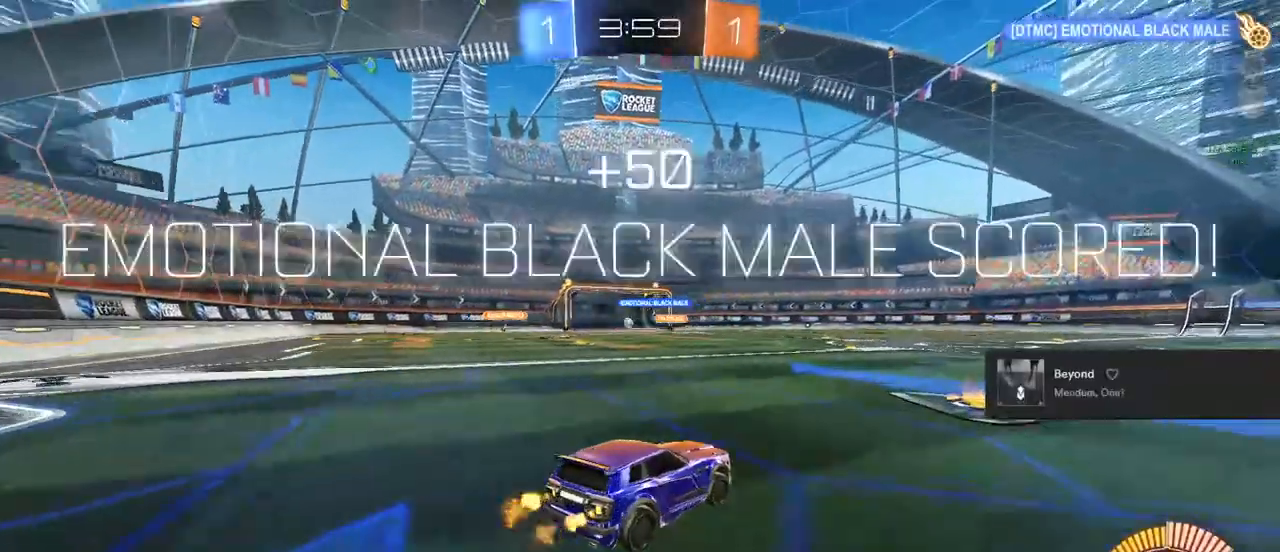
{"buttons": ["CIRCLE", "R2"], "left_stick": "center", "right_stick": "center", "events": [[233, "CIRCLE", "down"]]}
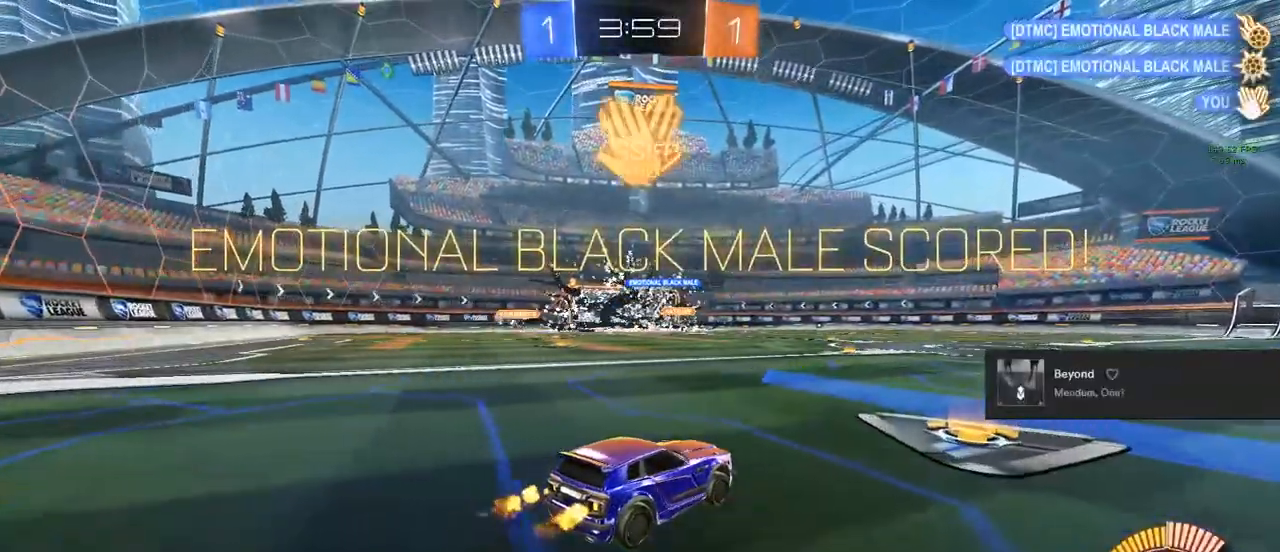
{"buttons": ["CIRCLE", "R2"], "left_stick": "left", "right_stick": "center", "events": [[333, "left_stick", "left"]]}
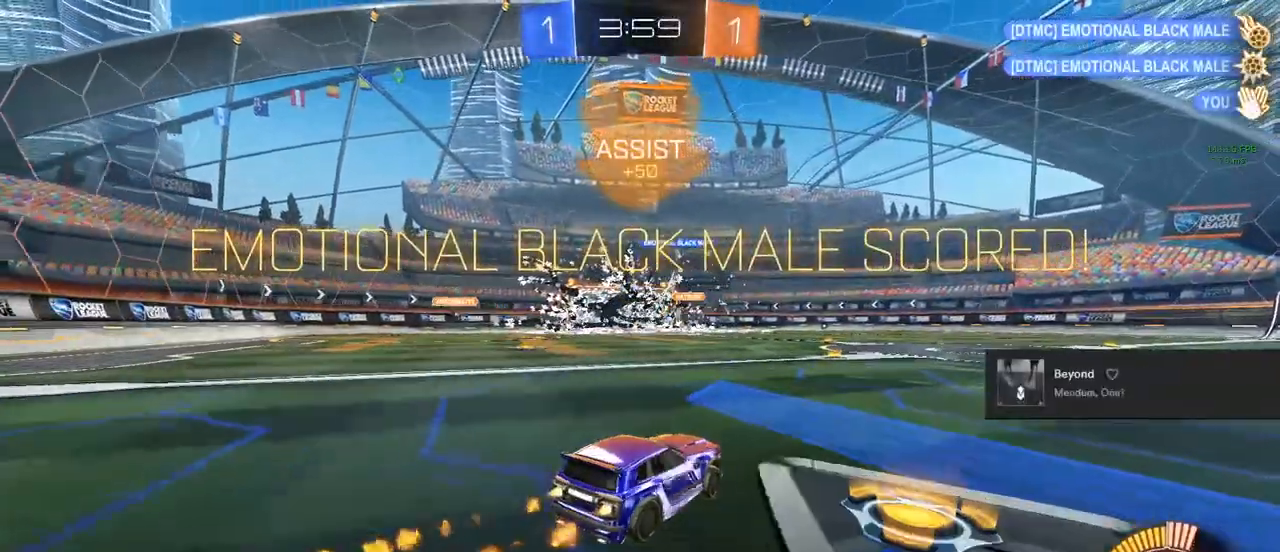
{"buttons": ["CIRCLE", "R2"], "left_stick": "left", "right_stick": "center", "events": [[33, "CROSS", "down"], [67, "TRIANGLE", "down"], [100, "L1", "down"], [100, "left_stick", "down-left"], [200, "CROSS", "up"], [250, "TRIANGLE", "up"], [400, "L1", "up"], [483, "left_stick", "left"]]}
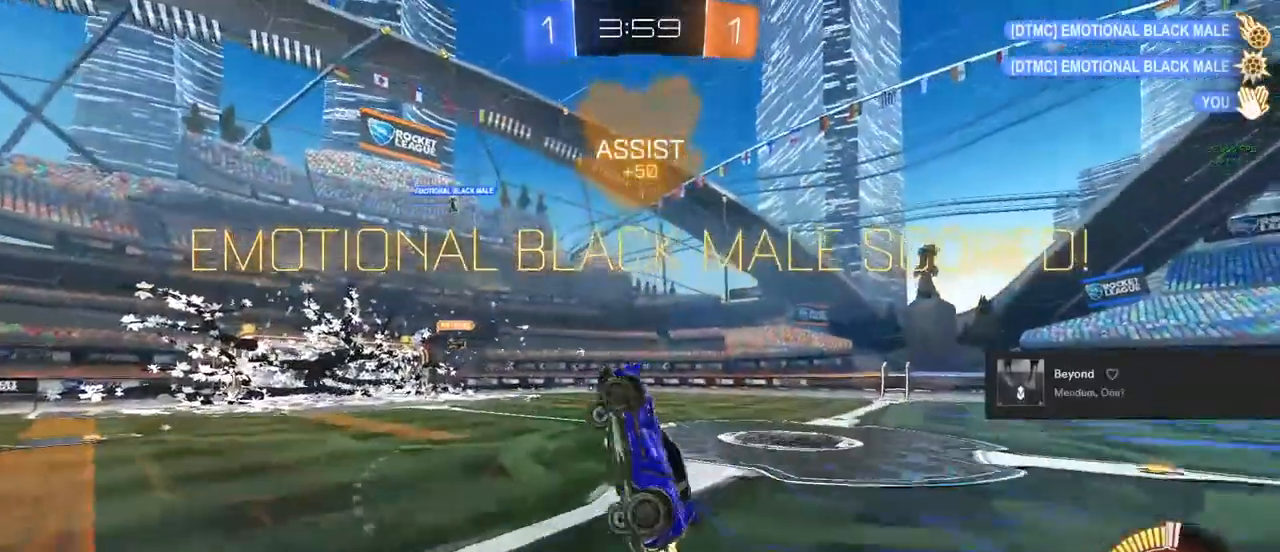
{"buttons": ["R2"], "left_stick": "down", "right_stick": "center", "events": [[67, "CIRCLE", "up"], [367, "left_stick", "center"], [450, "left_stick", "down"]]}
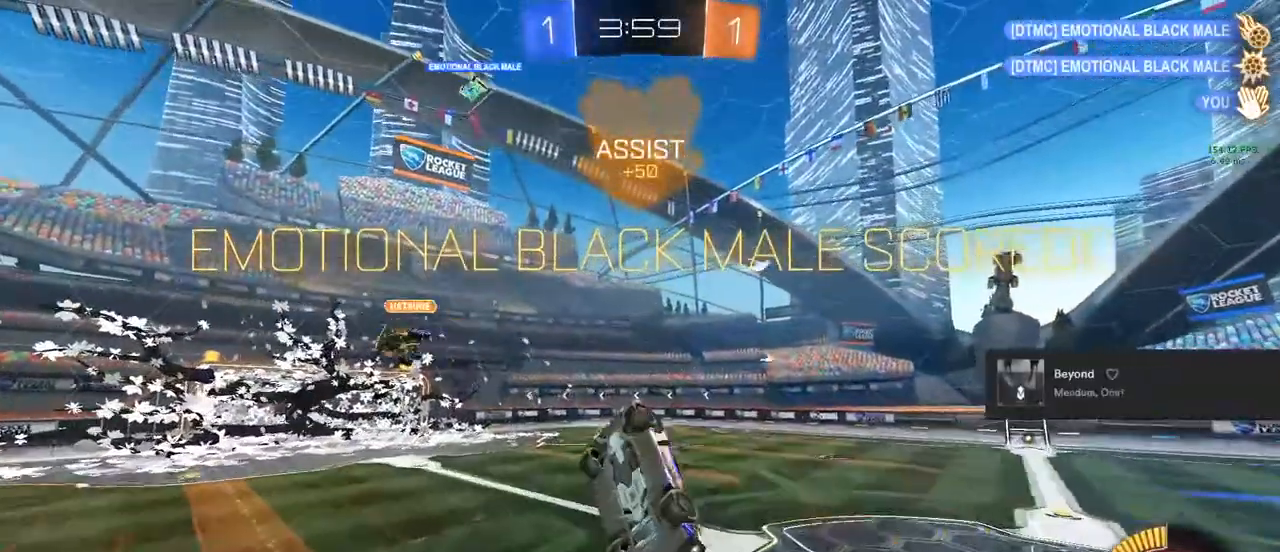
{"buttons": ["CIRCLE", "L1", "R2"], "left_stick": "up", "right_stick": "center", "events": [[33, "CROSS", "down"], [167, "CROSS", "up"], [233, "L1", "down"], [267, "CIRCLE", "down"], [267, "left_stick", "up"]]}
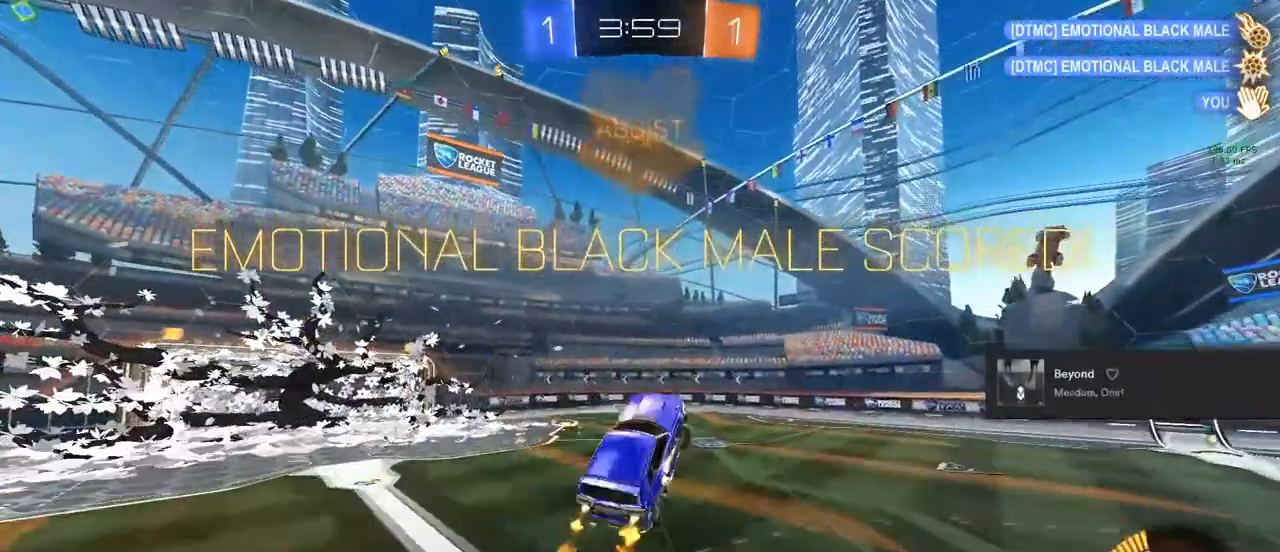
{"buttons": ["L1", "R2"], "left_stick": "down-right", "right_stick": "center", "events": [[83, "left_stick", "up-right"], [400, "left_stick", "right"], [417, "CIRCLE", "up"], [500, "left_stick", "down-right"]]}
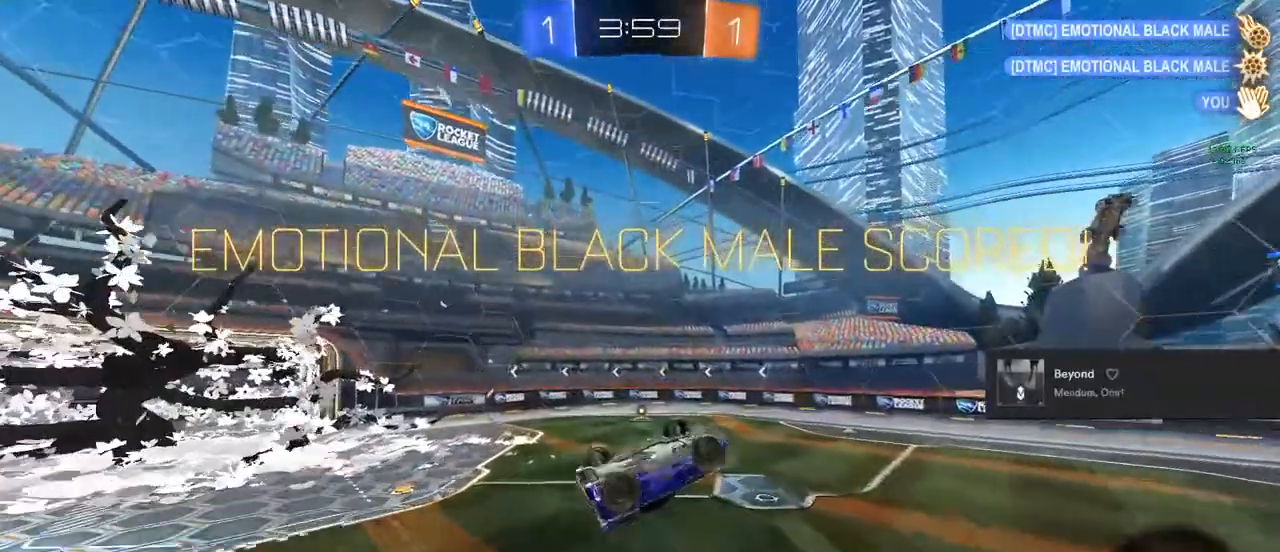
{"buttons": ["CIRCLE", "L1", "R2"], "left_stick": "center", "right_stick": "center", "events": [[167, "left_stick", "down"], [233, "CIRCLE", "down"], [267, "left_stick", "down-left"], [467, "left_stick", "center"]]}
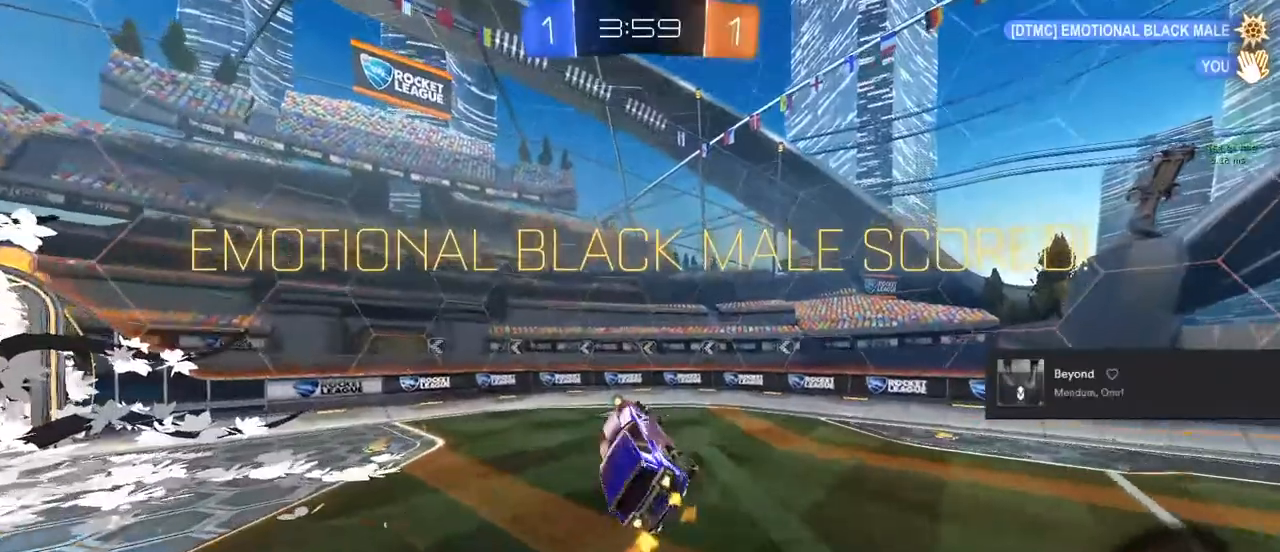
{"buttons": ["L3"], "left_stick": "center", "right_stick": "center", "events": [[33, "L1", "up"], [50, "R2", "up"], [133, "CROSS", "down"], [200, "R1", "down"], [267, "CROSS", "up"], [383, "CIRCLE", "up"], [400, "L3", "down"], [400, "R1", "up"]]}
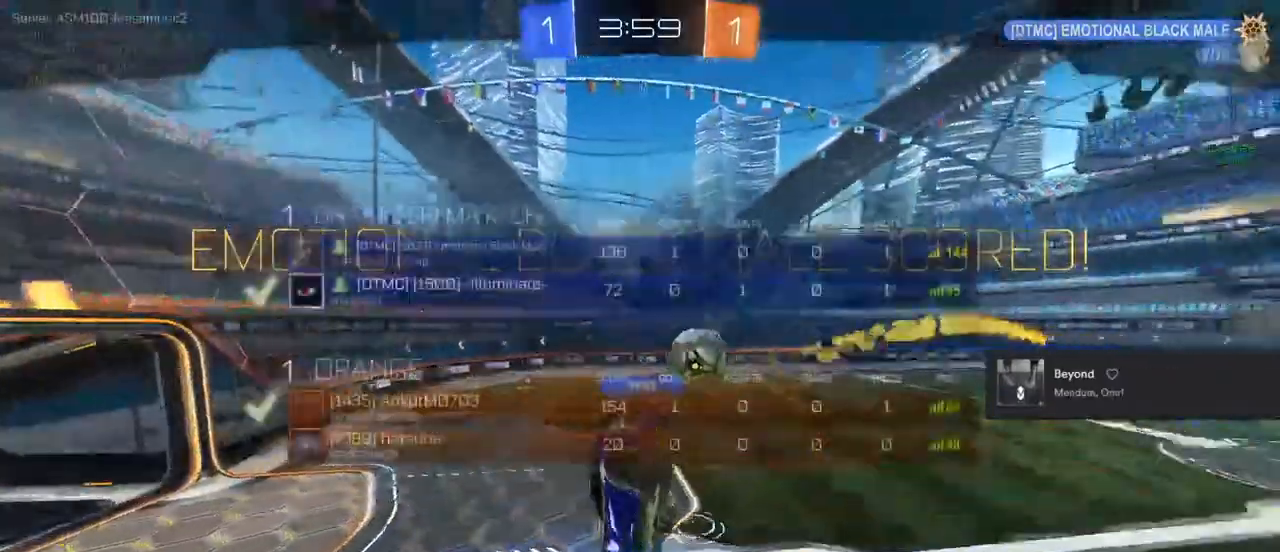
{"buttons": ["L3"], "left_stick": "center", "right_stick": "center", "events": [[17, "L3", "up"], [483, "L3", "down"]]}
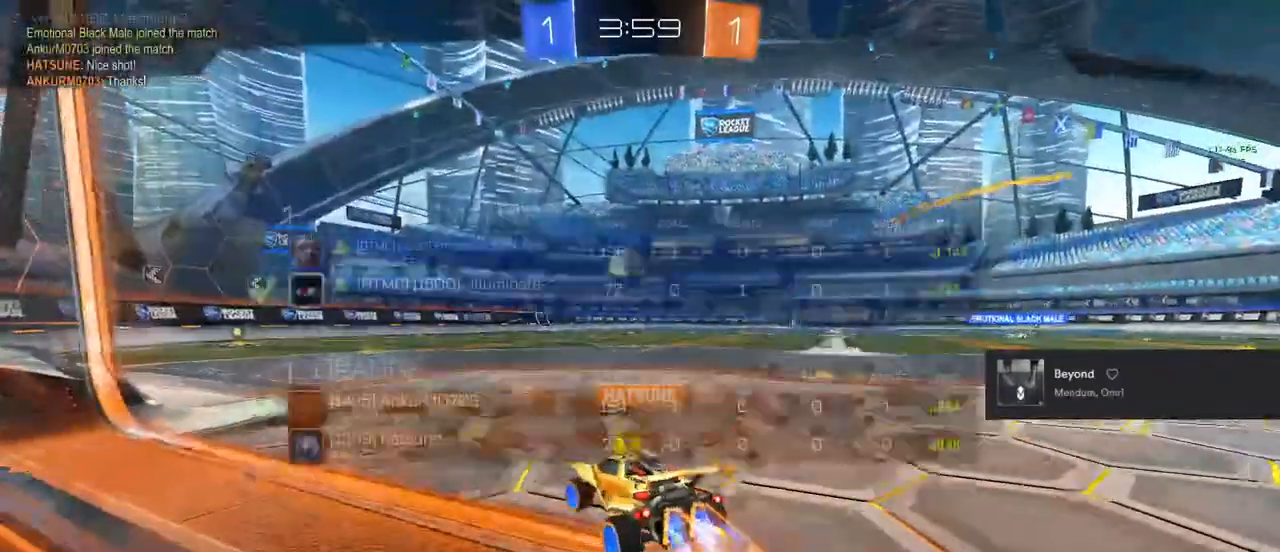
{"buttons": [], "left_stick": "center", "right_stick": "center", "events": [[133, "L3", "up"], [350, "L3", "down"], [500, "L3", "up"]]}
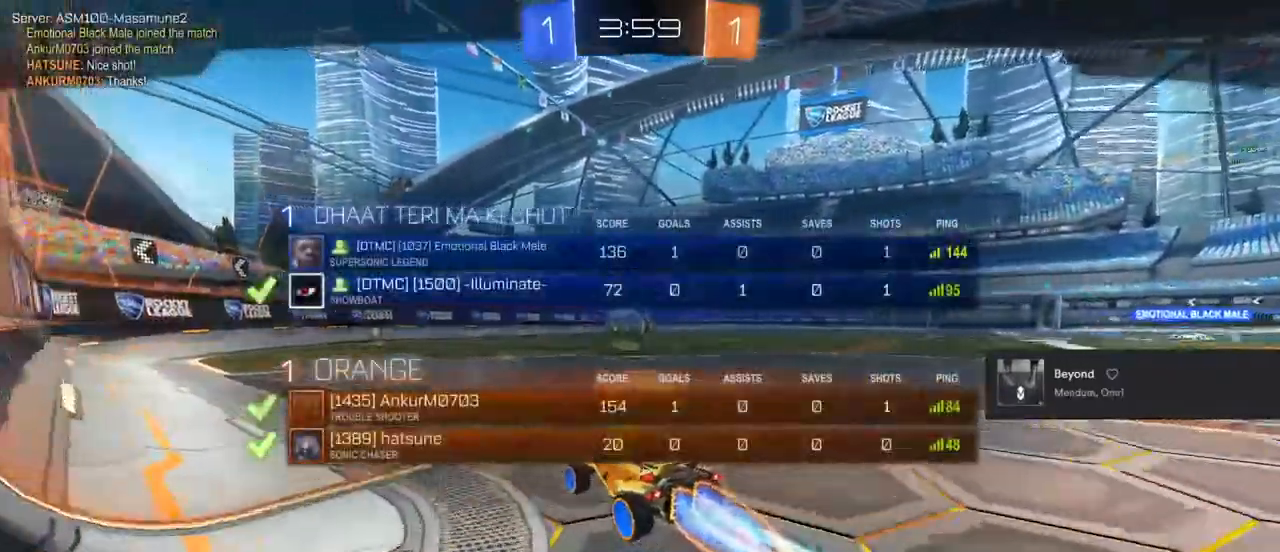
{"buttons": [], "left_stick": "center", "right_stick": "center", "events": [[317, "L3", "down"], [483, "L3", "up"]]}
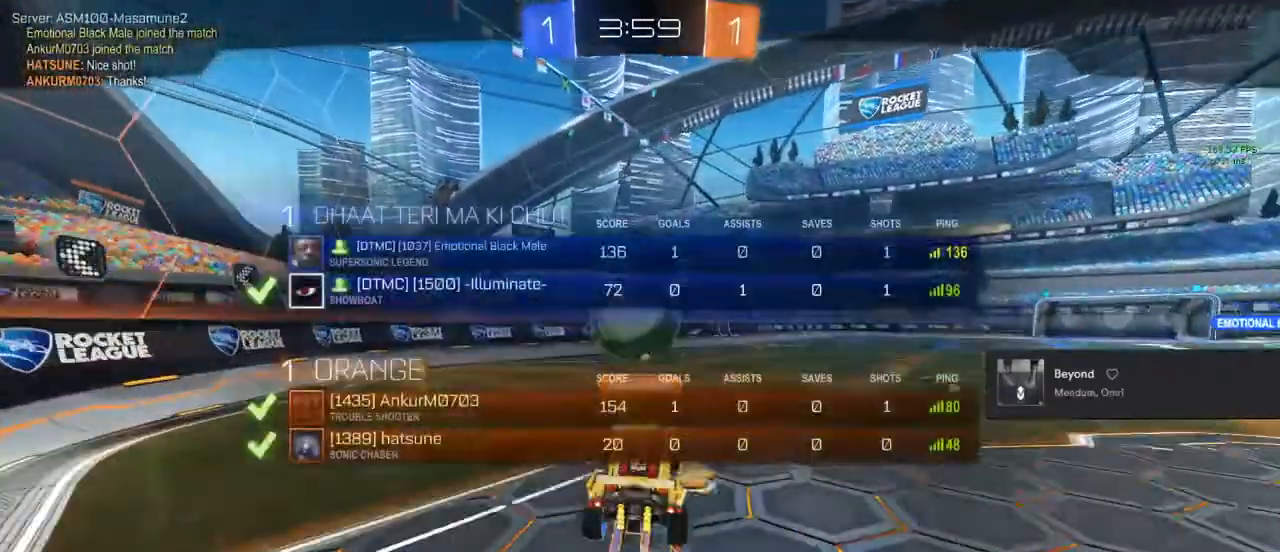
{"buttons": [], "left_stick": "center", "right_stick": "center", "events": []}
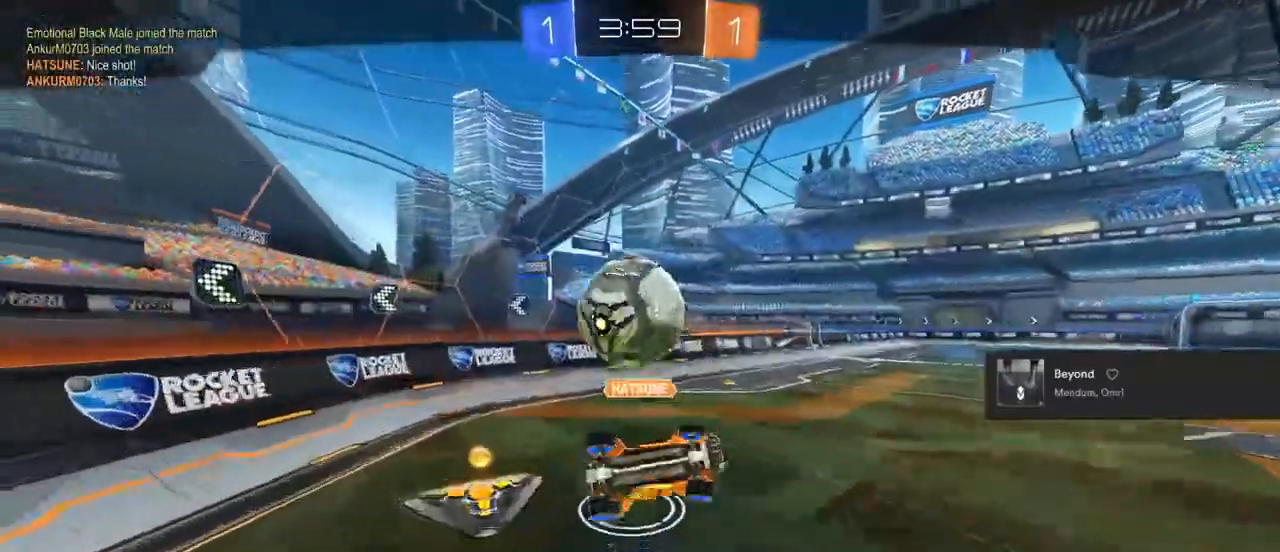
{"buttons": [], "left_stick": "center", "right_stick": "center", "events": []}
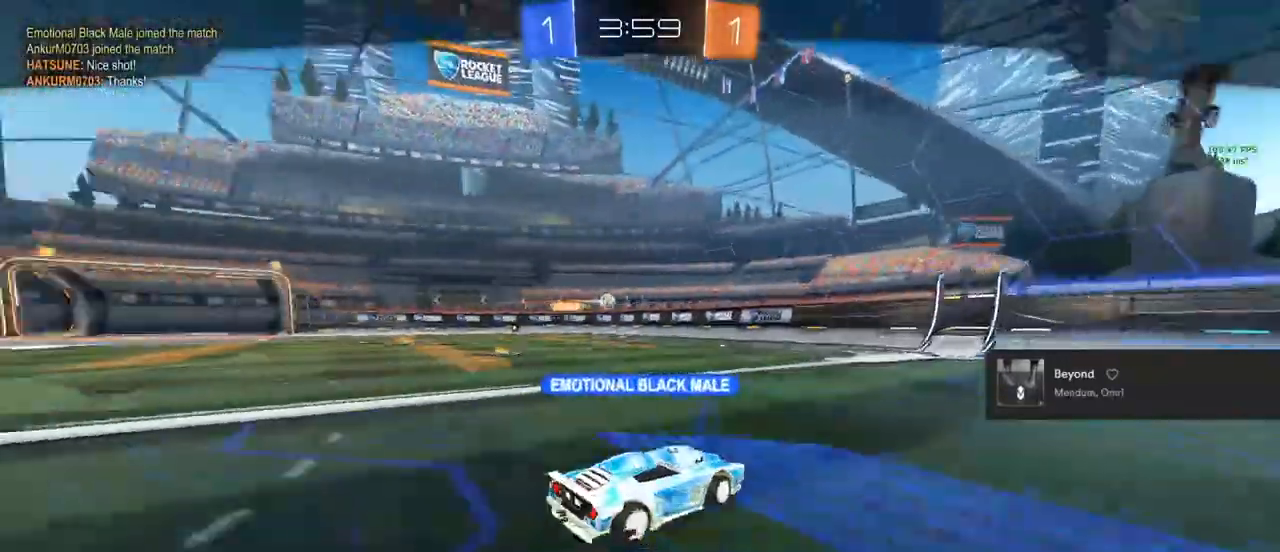
{"buttons": [], "left_stick": "center", "right_stick": "center", "events": []}
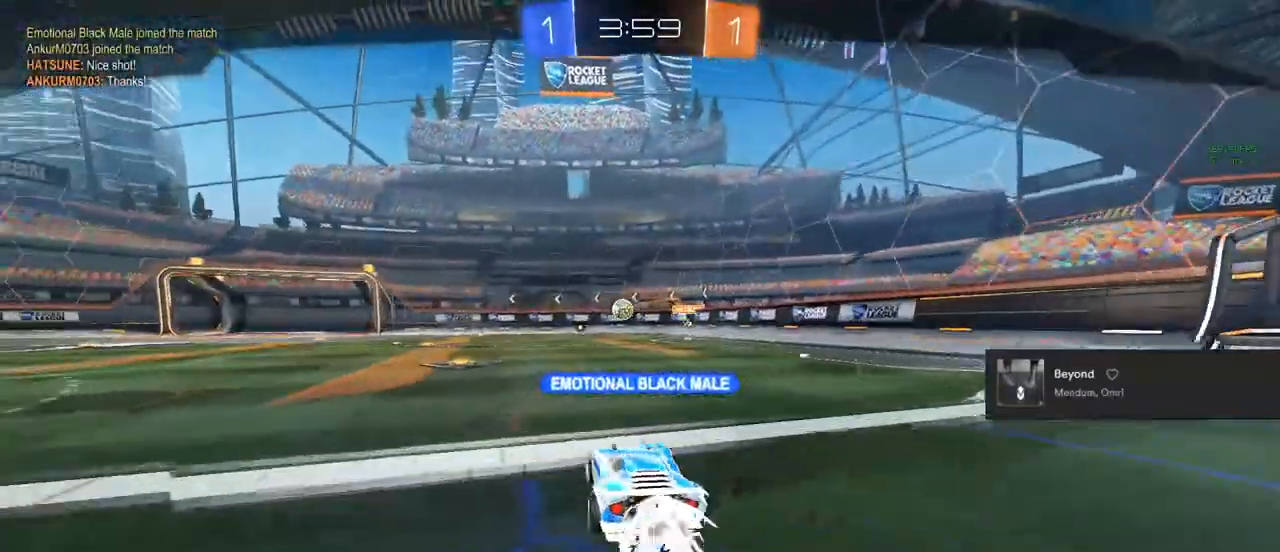
{"buttons": [], "left_stick": "center", "right_stick": "center", "events": []}
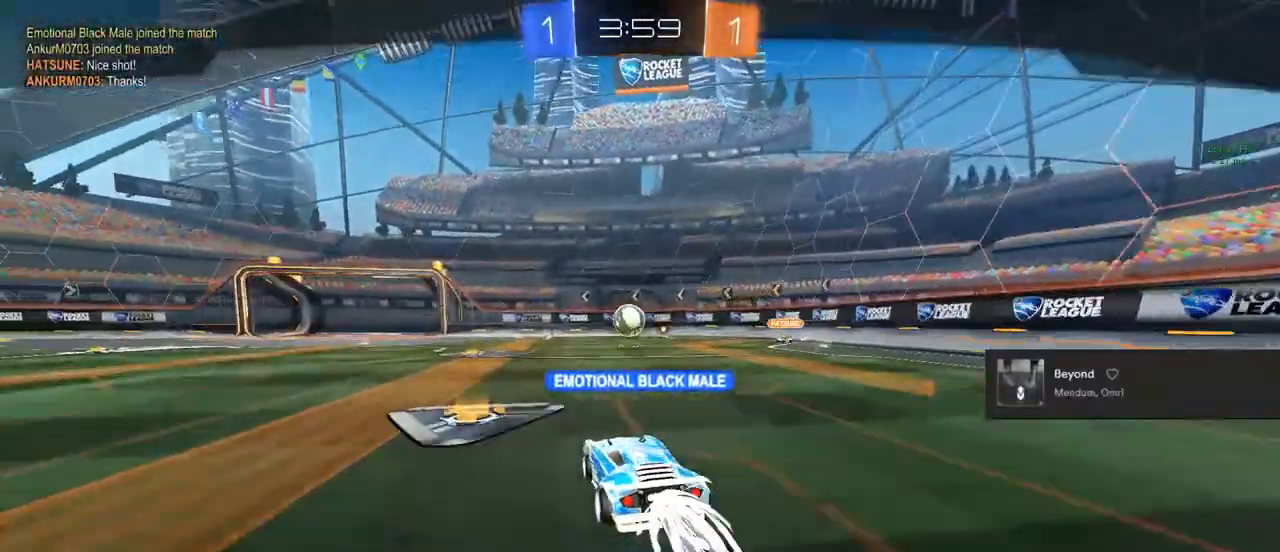
{"buttons": [], "left_stick": "center", "right_stick": "center", "events": []}
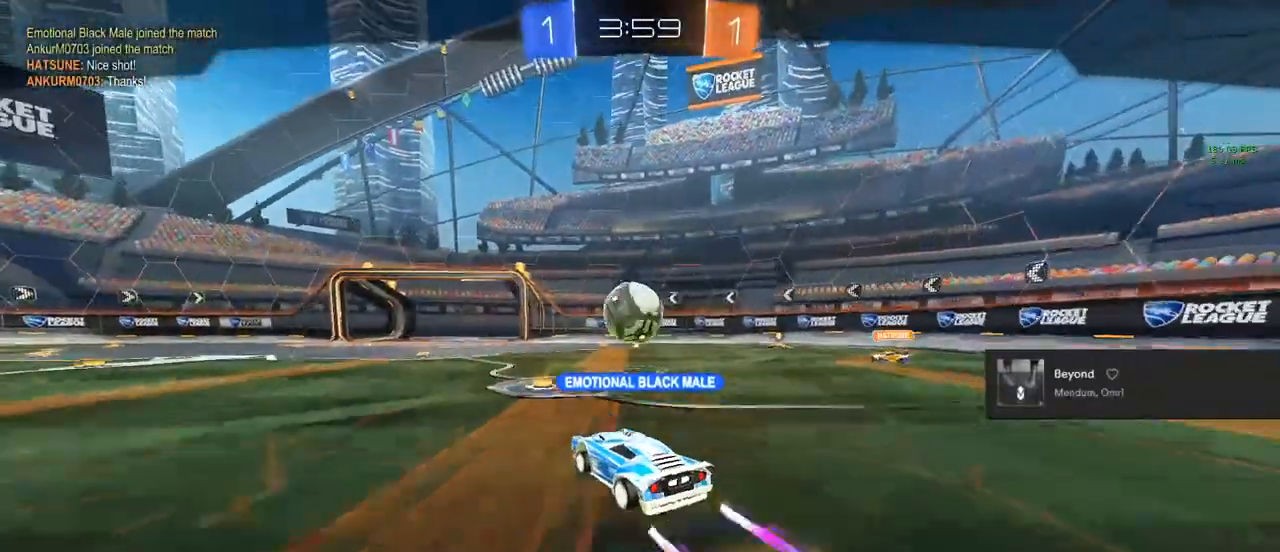
{"buttons": [], "left_stick": "center", "right_stick": "center", "events": []}
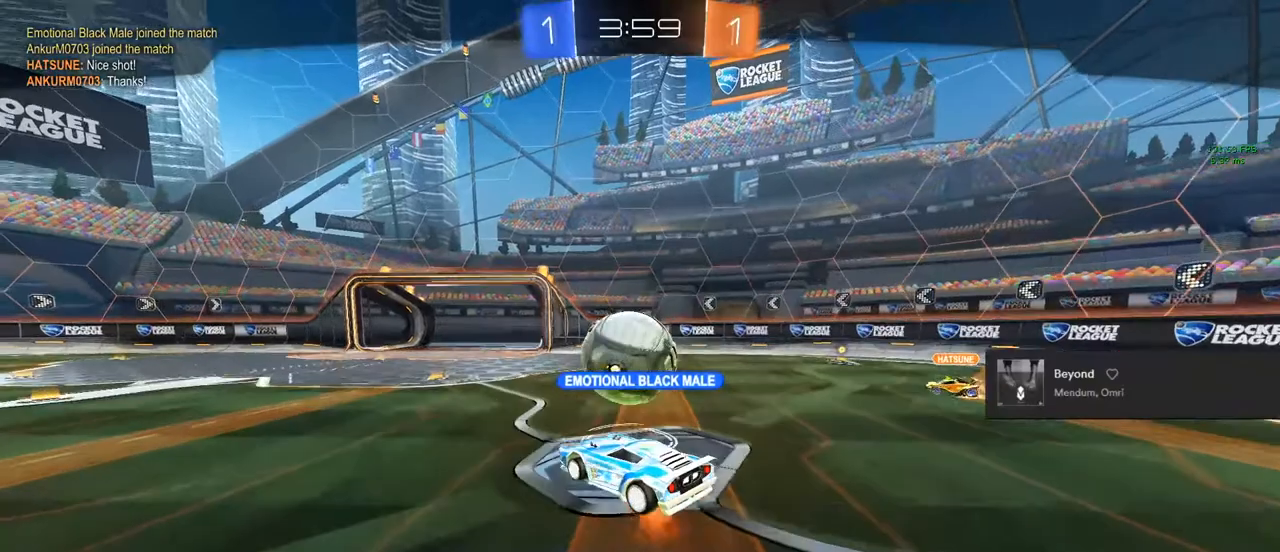
{"buttons": [], "left_stick": "center", "right_stick": "center", "events": []}
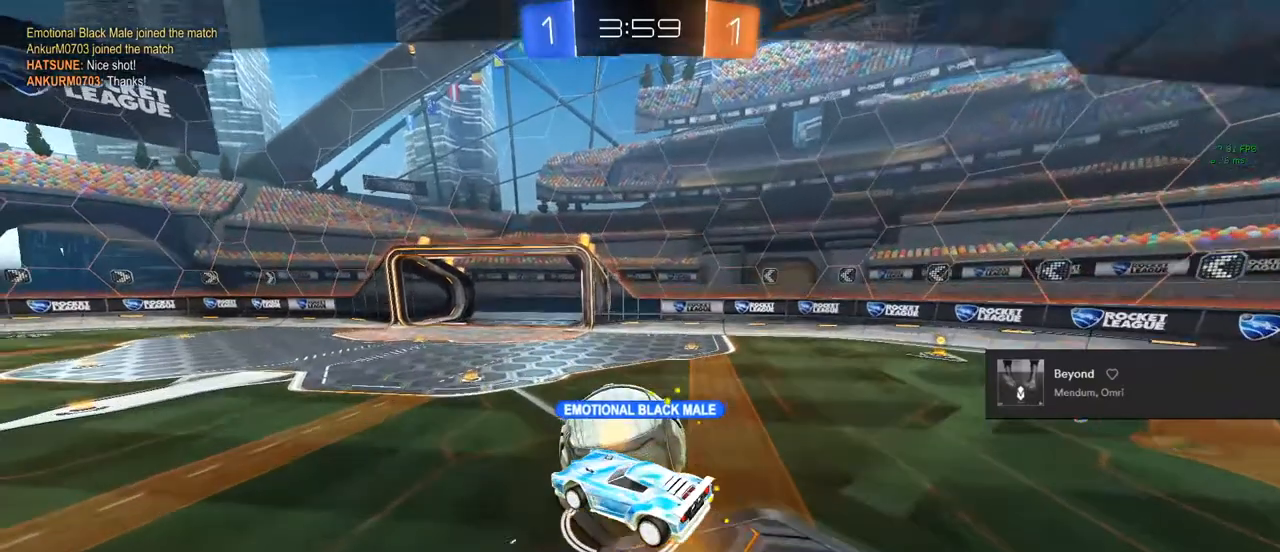
{"buttons": [], "left_stick": "center", "right_stick": "center", "events": []}
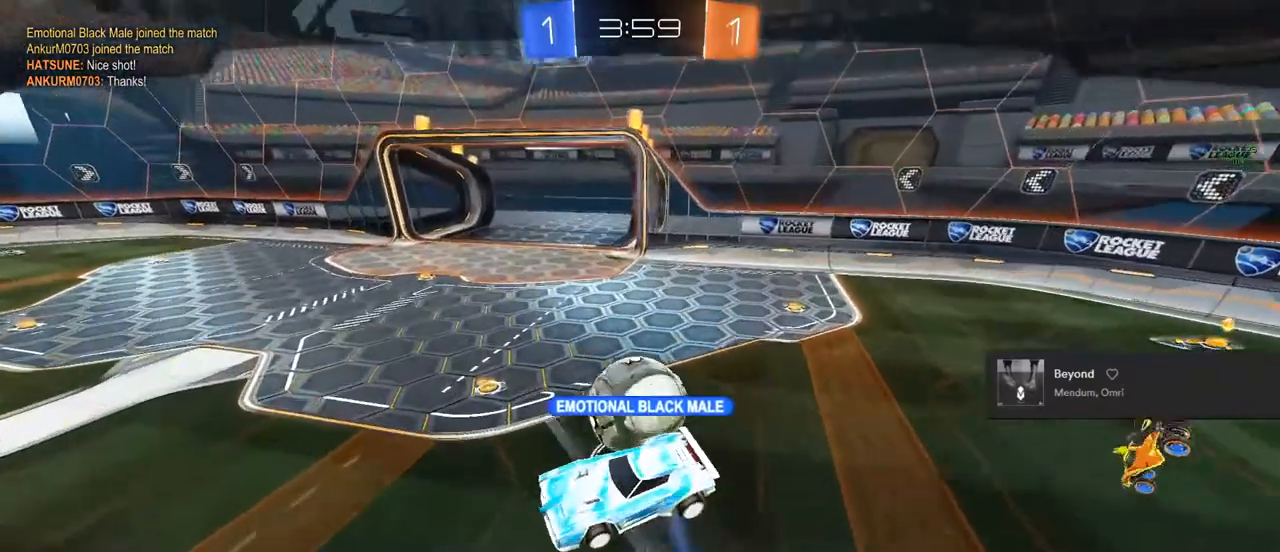
{"buttons": [], "left_stick": "center", "right_stick": "center", "events": []}
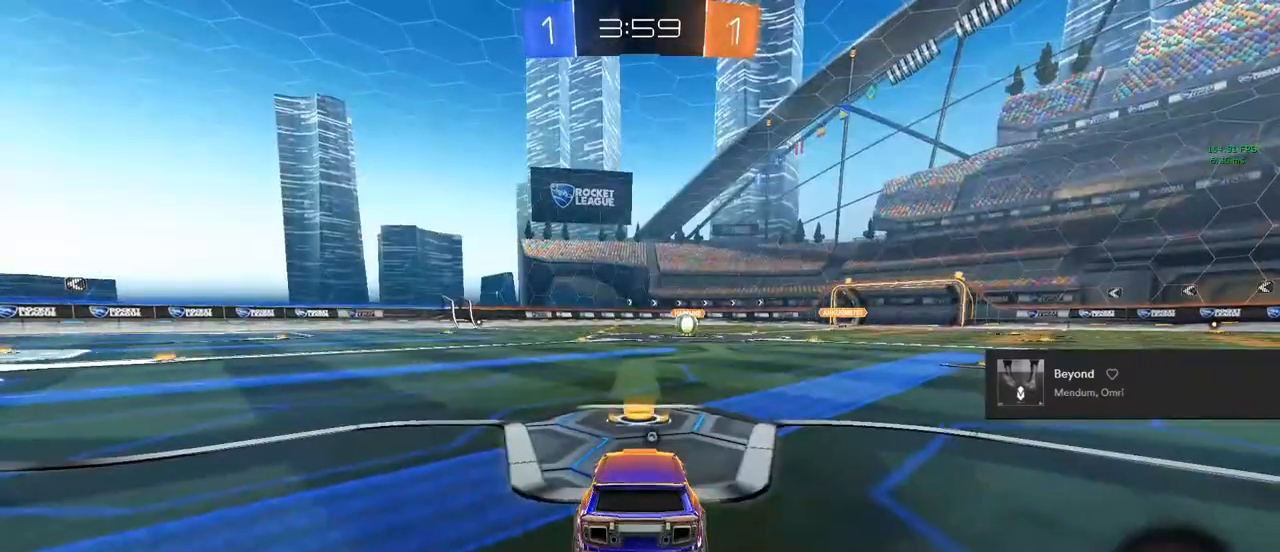
{"buttons": [], "left_stick": "center", "right_stick": "center", "events": []}
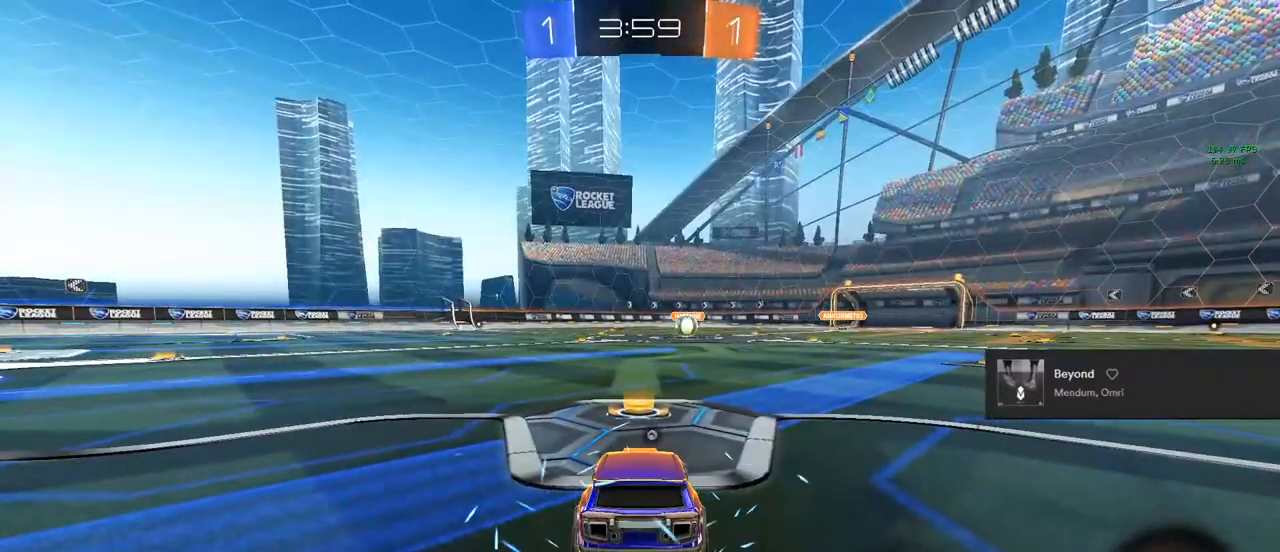
{"buttons": ["L3"], "left_stick": "center", "right_stick": "center", "events": [[83, "L3", "down"]]}
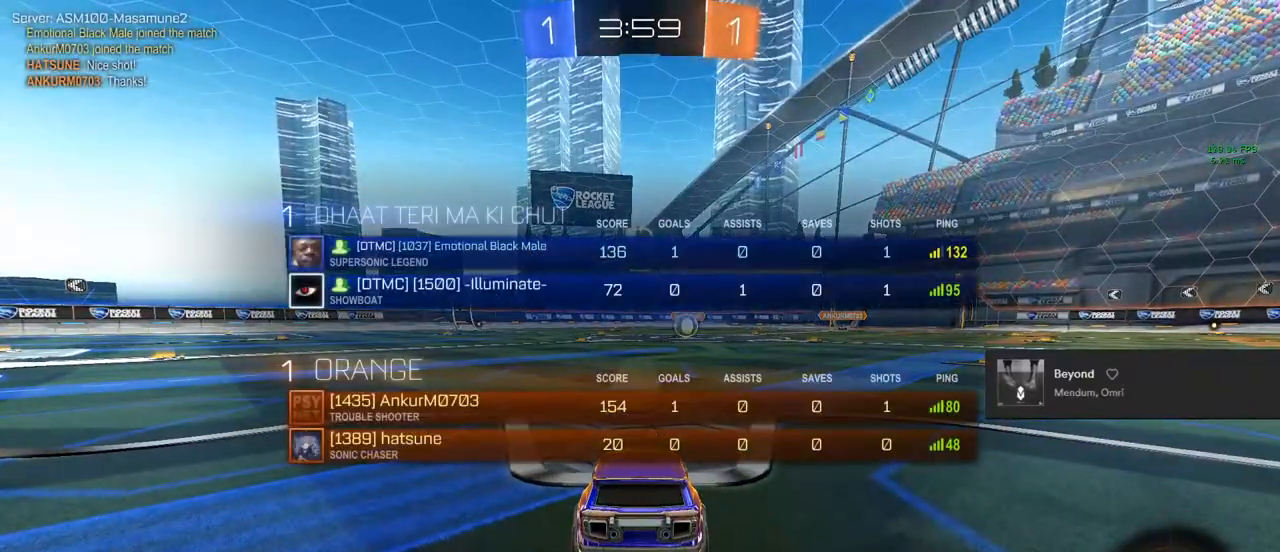
{"buttons": [], "left_stick": "center", "right_stick": "center", "events": [[250, "L3", "up"]]}
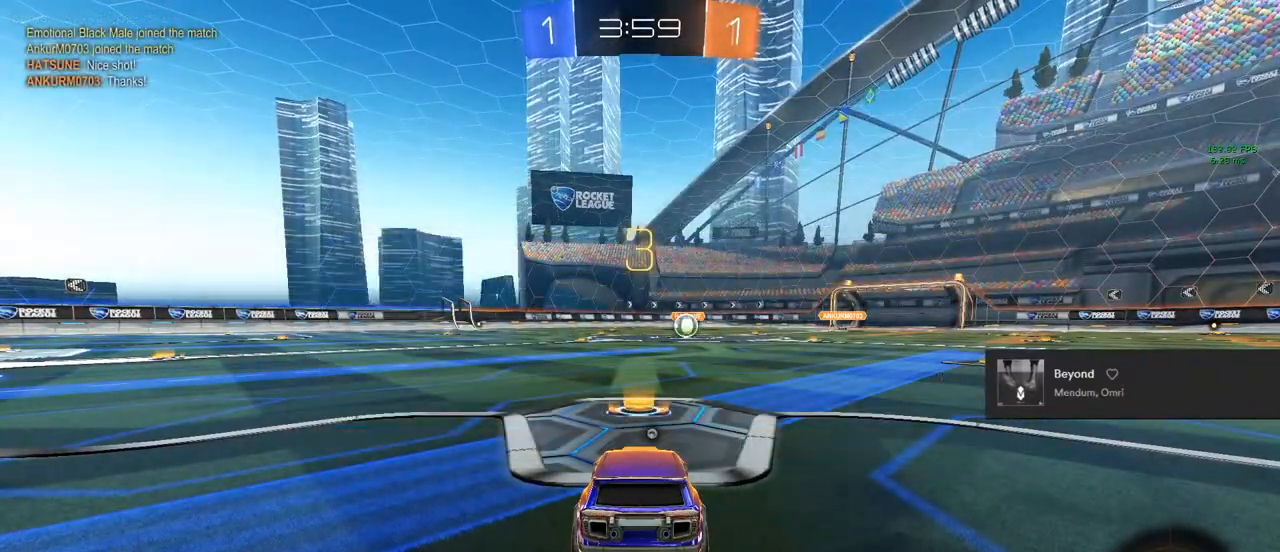
{"buttons": ["CIRCLE", "R2"], "left_stick": "center", "right_stick": "center", "events": [[67, "TRIANGLE", "down"], [250, "R2", "down"], [250, "TRIANGLE", "up"], [333, "CIRCLE", "down"]]}